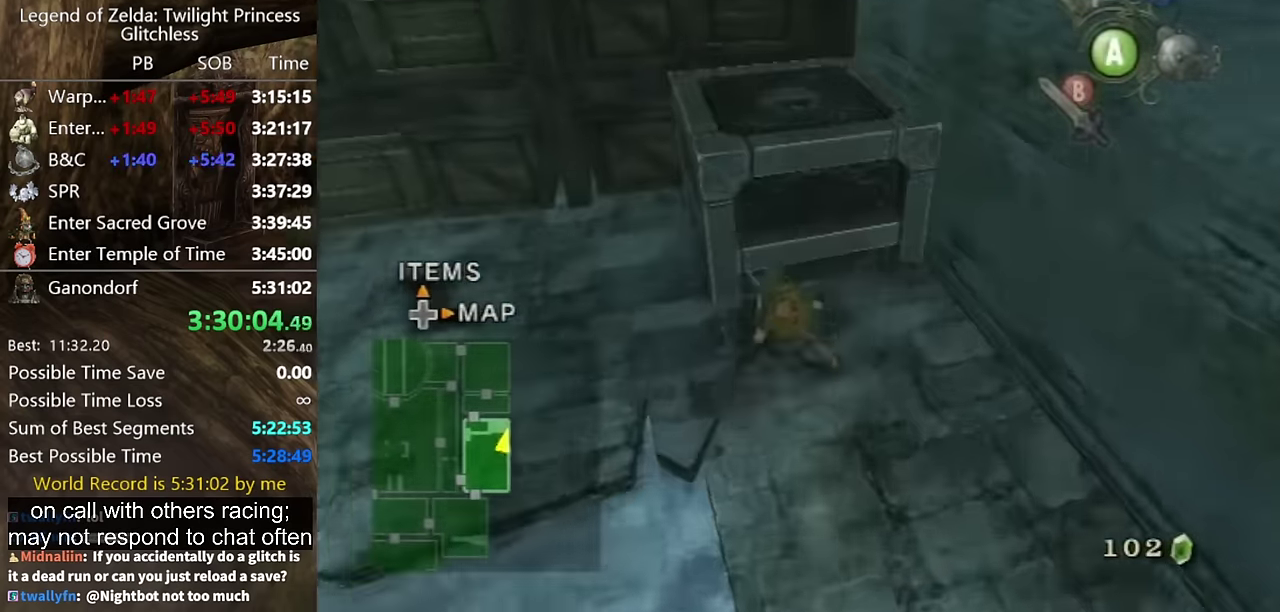
Gameplay with a controller (Nintendo layout); each line is a JSON object with the inputs held at the frame after it. "events" lists button and stick changes between this image and that frame as [ms after this image, input, new state], when the widget could be followed in between. Not read: L2 L3 R3.
{"buttons": [], "left_stick": "up", "right_stick": "center", "events": [[33, "left_stick", "up-left"], [200, "right_stick", "down-right"], [233, "left_stick", "up"], [266, "right_stick", "center"]]}
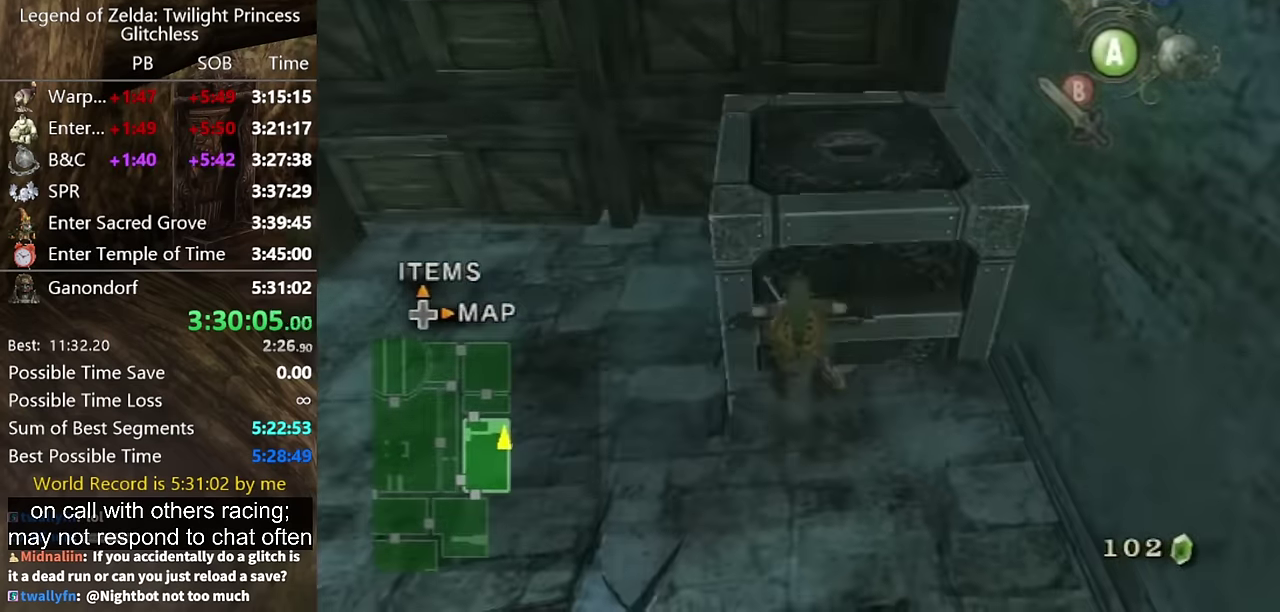
{"buttons": ["L1"], "left_stick": "up", "right_stick": "center", "events": [[466, "L1", "down"]]}
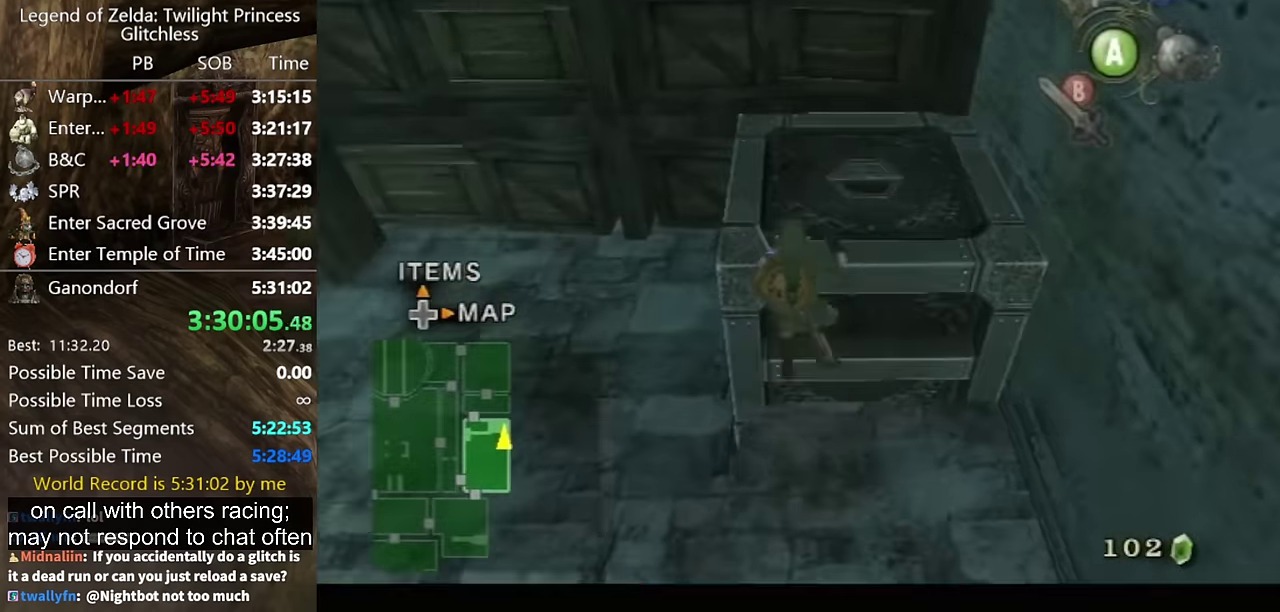
{"buttons": [], "left_stick": "center", "right_stick": "center", "events": [[200, "L1", "up"], [200, "left_stick", "center"]]}
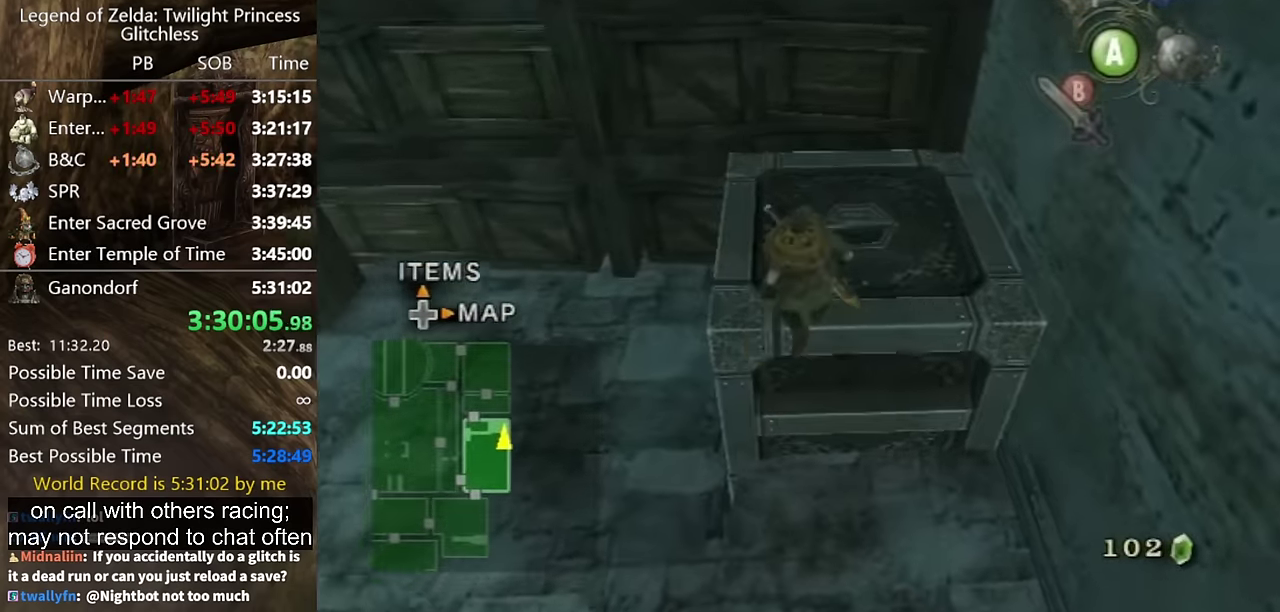
{"buttons": [], "left_stick": "up", "right_stick": "center", "events": [[66, "L1", "down"], [166, "left_stick", "up-left"], [266, "L1", "up"], [266, "left_stick", "up"]]}
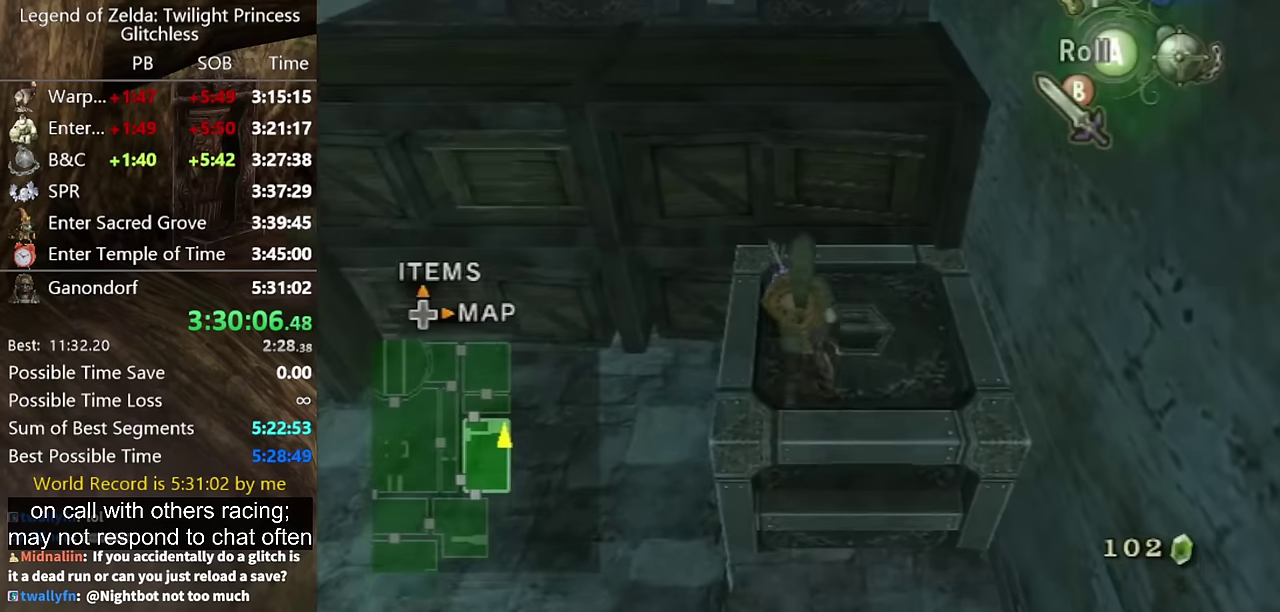
{"buttons": [], "left_stick": "up", "right_stick": "center", "events": []}
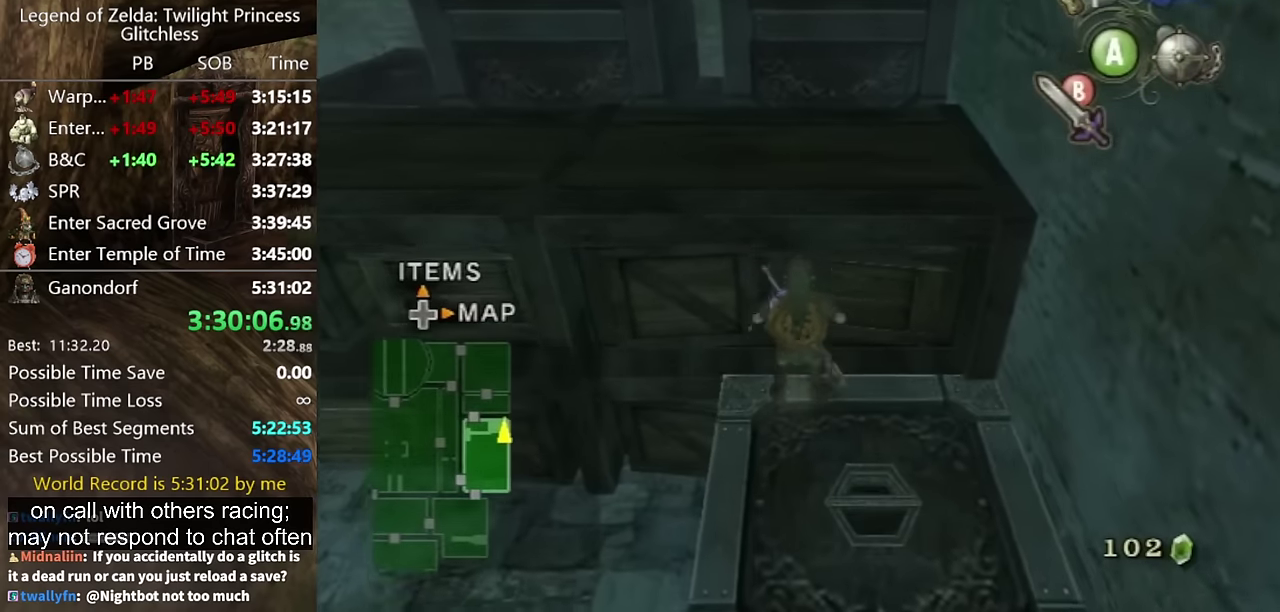
{"buttons": [], "left_stick": "up", "right_stick": "center", "events": []}
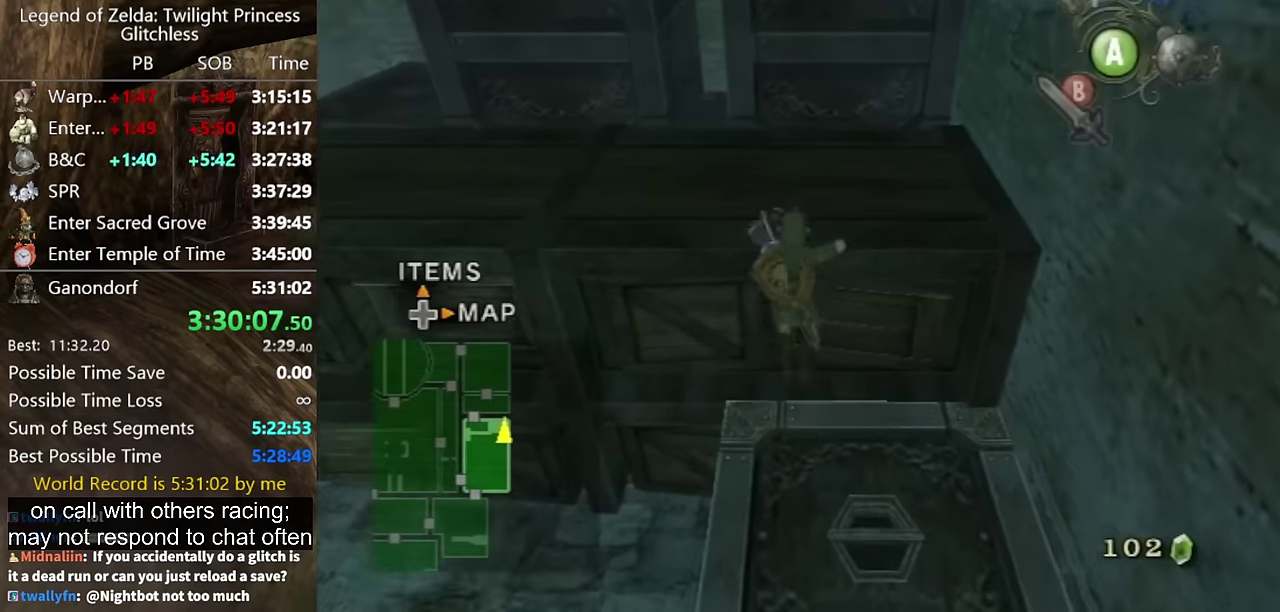
{"buttons": [], "left_stick": "center", "right_stick": "center", "events": [[33, "left_stick", "center"]]}
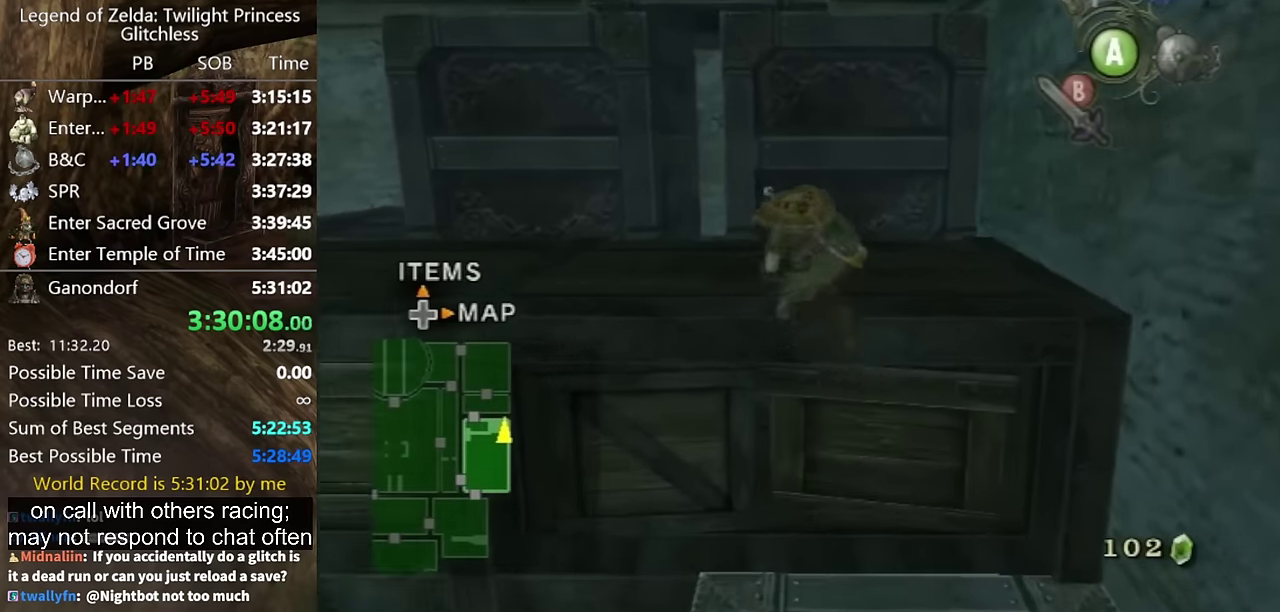
{"buttons": [], "left_stick": "up-left", "right_stick": "center", "events": [[166, "L1", "down"], [200, "left_stick", "up-left"], [433, "L1", "up"]]}
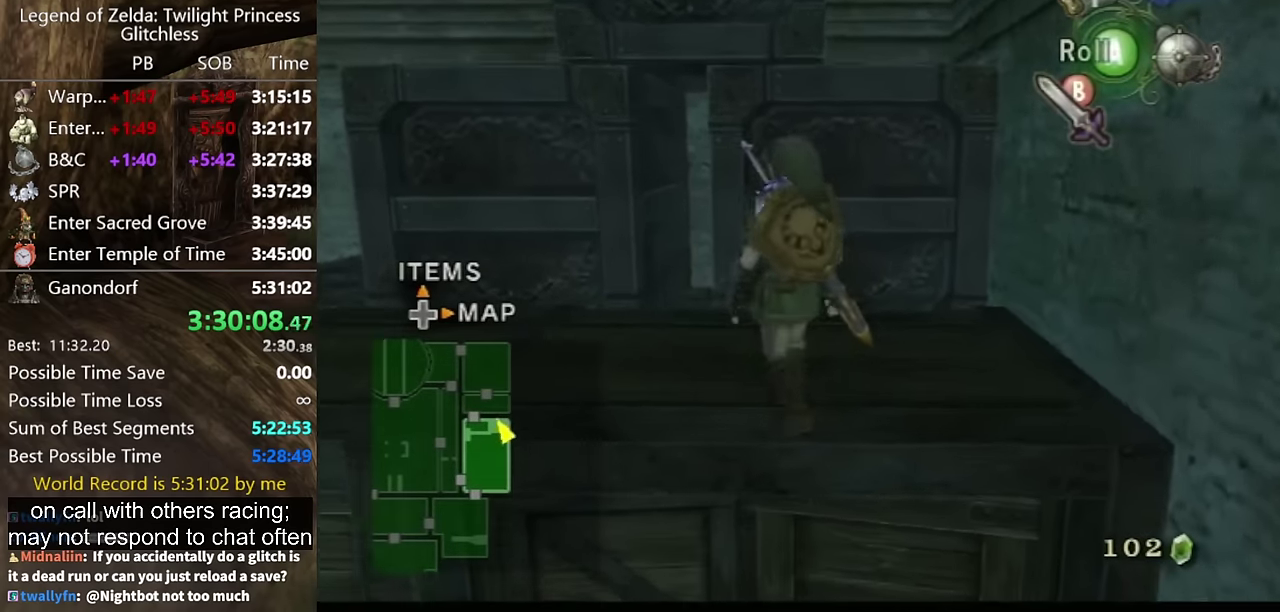
{"buttons": [], "left_stick": "up-left", "right_stick": "center", "events": []}
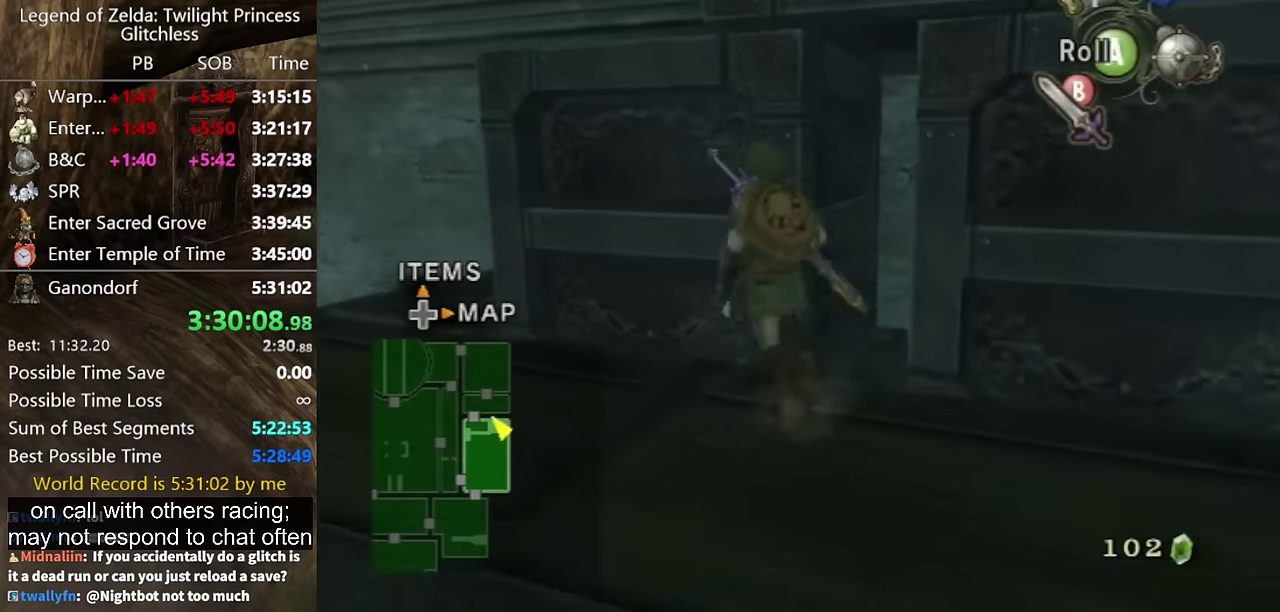
{"buttons": [], "left_stick": "up", "right_stick": "center", "events": [[266, "left_stick", "up"], [333, "left_stick", "up-right"], [366, "right_stick", "left"], [466, "left_stick", "up"], [500, "right_stick", "center"]]}
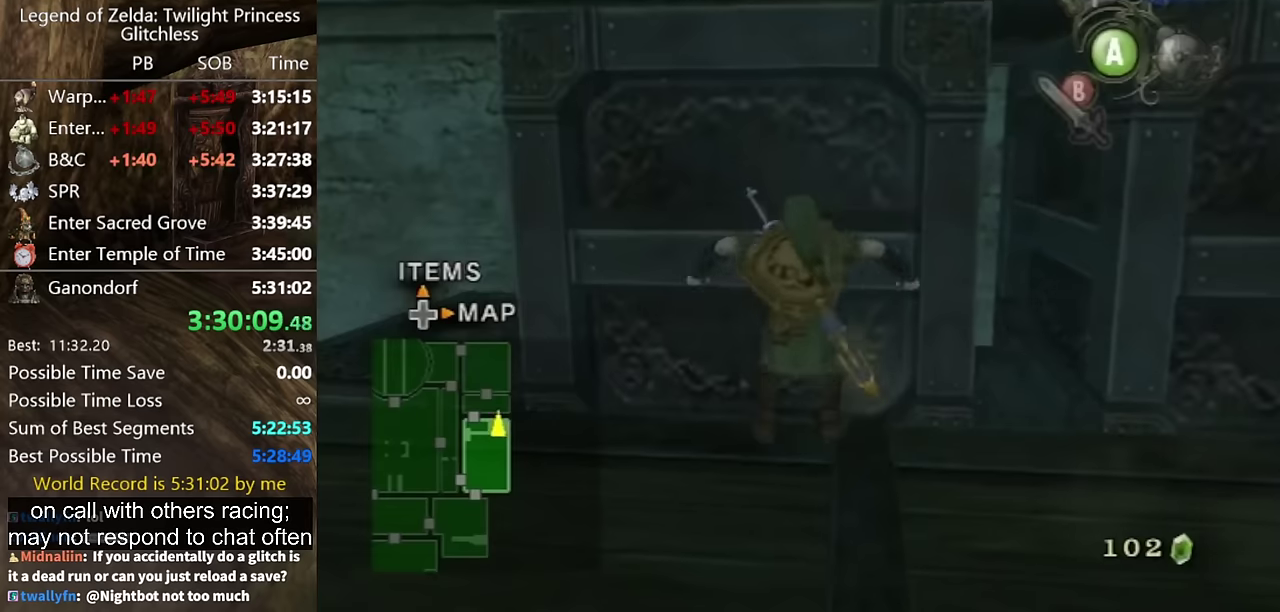
{"buttons": [], "left_stick": "up", "right_stick": "center", "events": []}
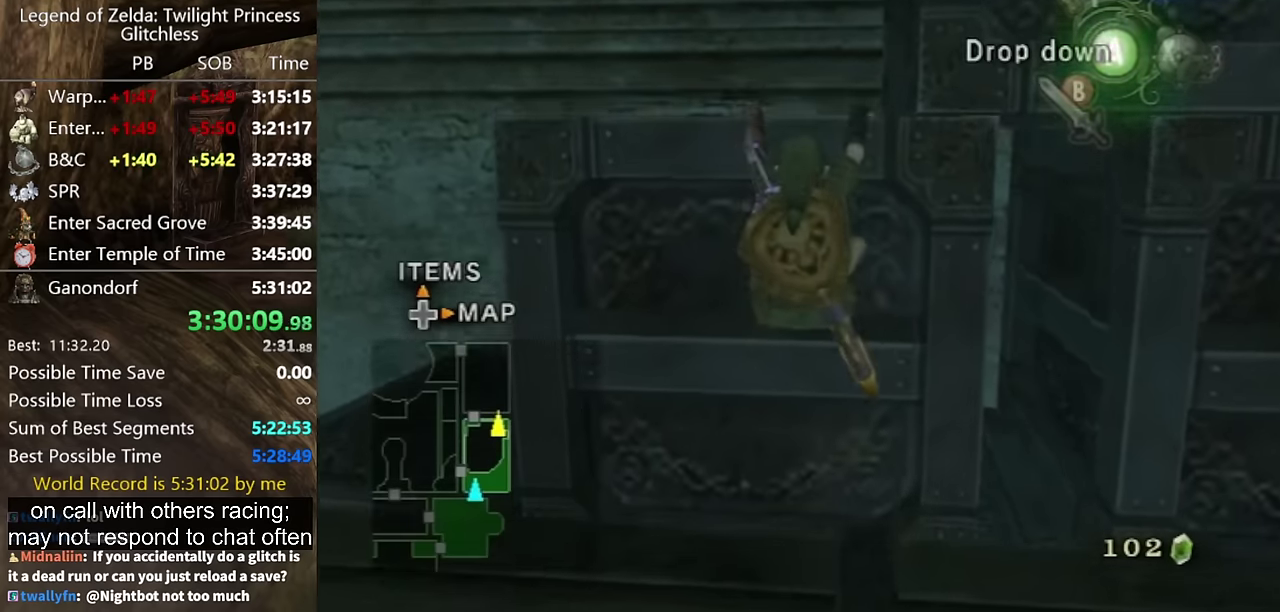
{"buttons": [], "left_stick": "up", "right_stick": "left", "events": [[233, "right_stick", "left"]]}
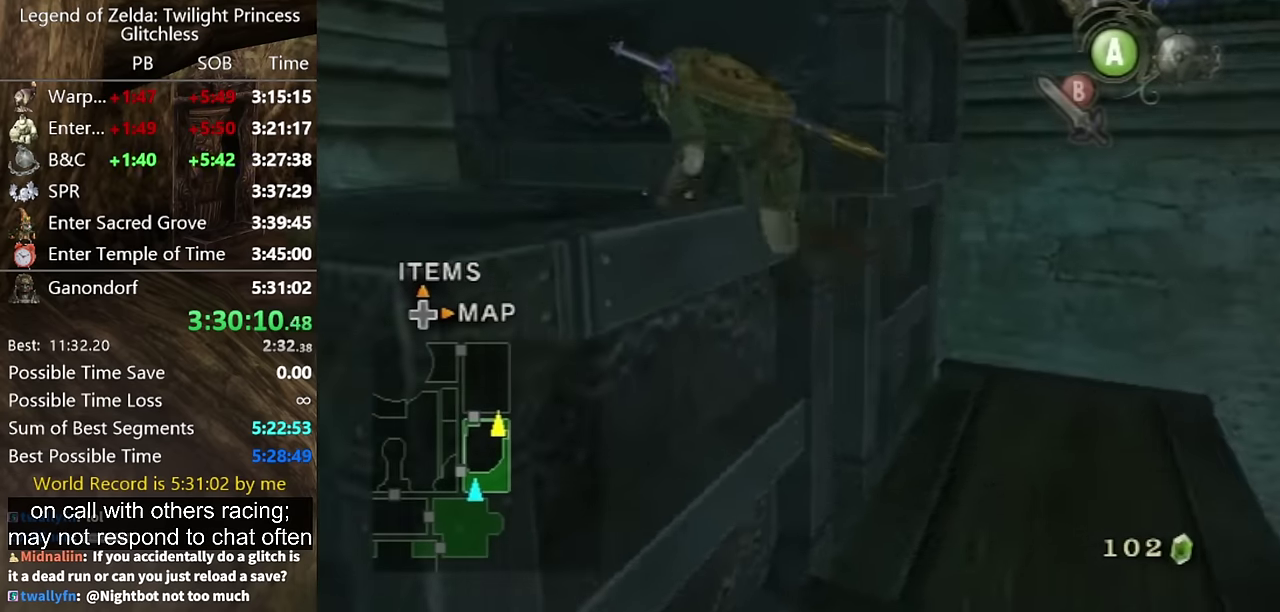
{"buttons": [], "left_stick": "up-right", "right_stick": "center", "events": [[200, "right_stick", "center"], [500, "left_stick", "up-right"]]}
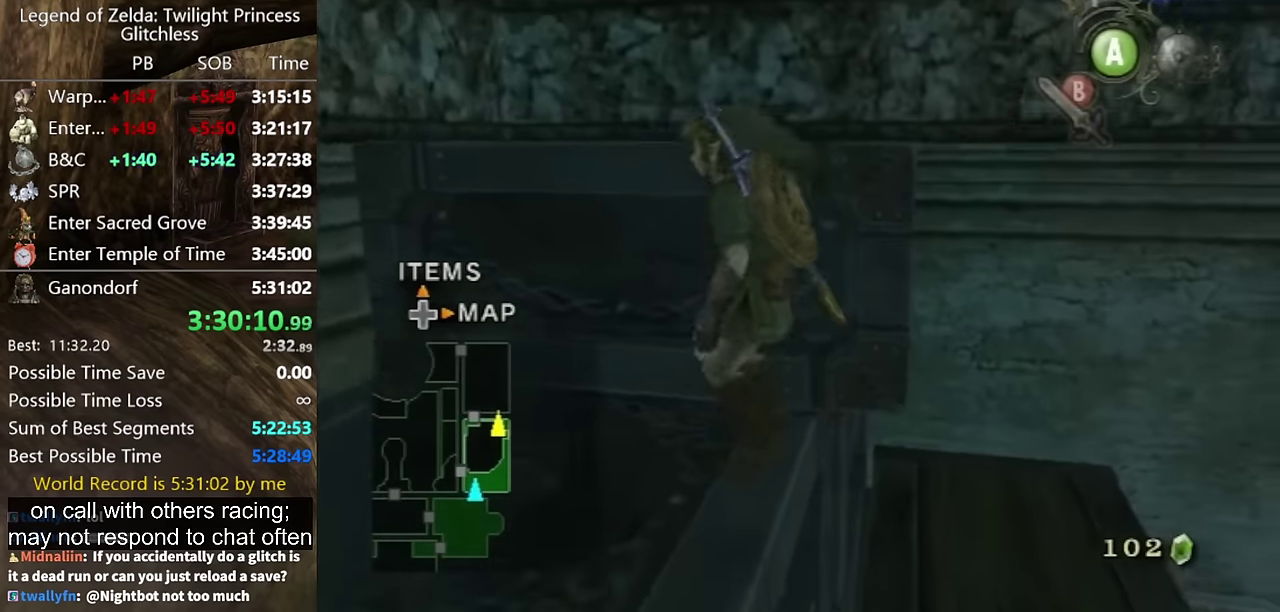
{"buttons": [], "left_stick": "up", "right_stick": "center", "events": [[200, "left_stick", "up"]]}
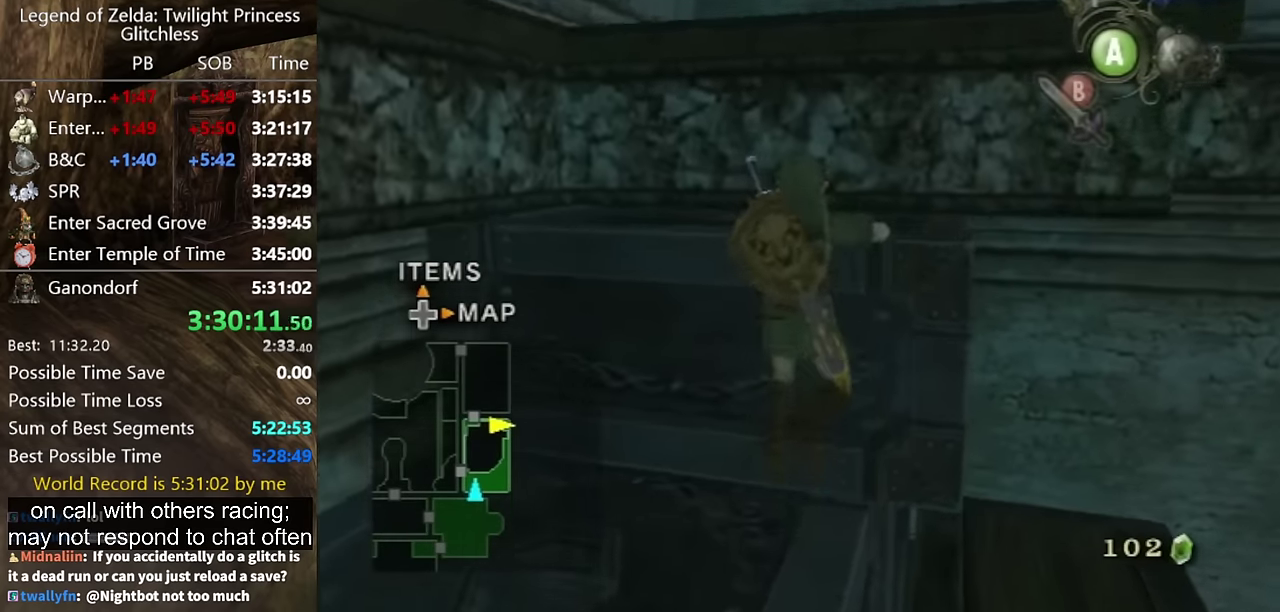
{"buttons": [], "left_stick": "center", "right_stick": "center", "events": [[33, "right_stick", "left"], [166, "right_stick", "center"], [466, "left_stick", "center"]]}
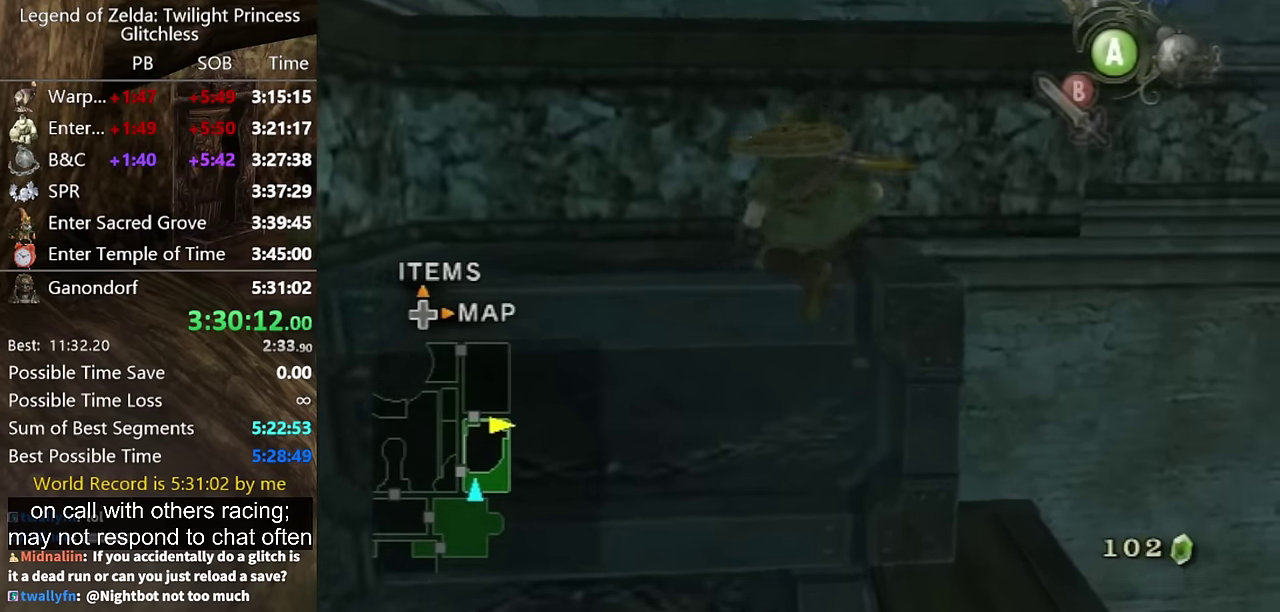
{"buttons": [], "left_stick": "up", "right_stick": "center", "events": [[66, "L1", "down"], [166, "left_stick", "up-right"], [400, "left_stick", "up"], [433, "L1", "up"]]}
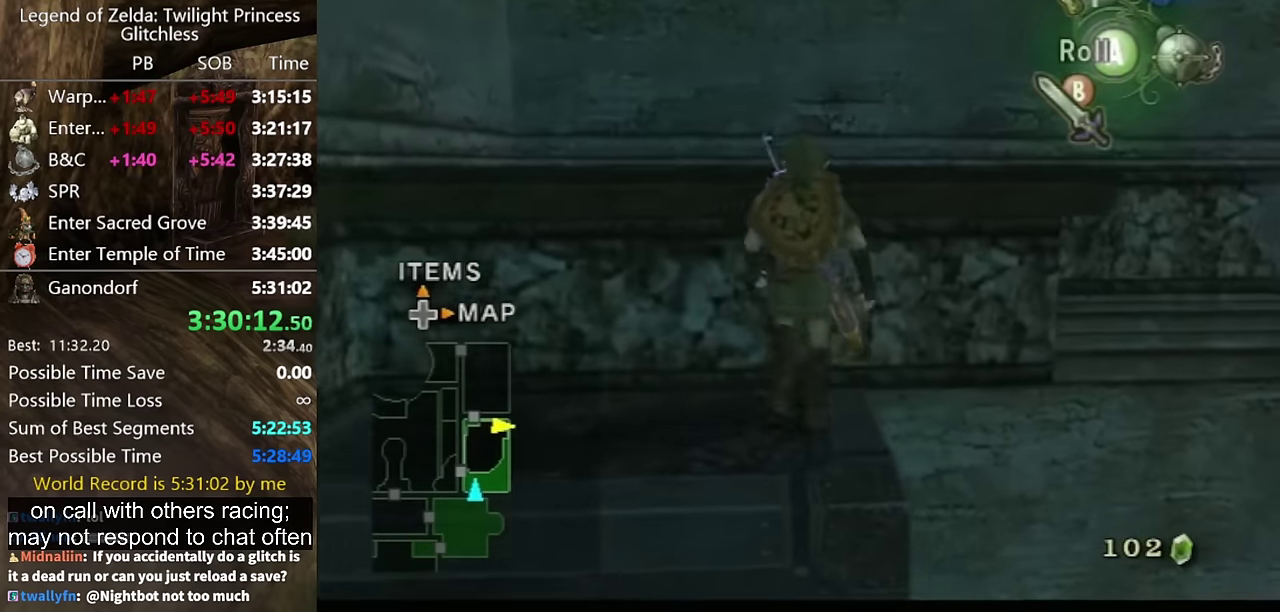
{"buttons": [], "left_stick": "up", "right_stick": "left", "events": [[400, "right_stick", "left"]]}
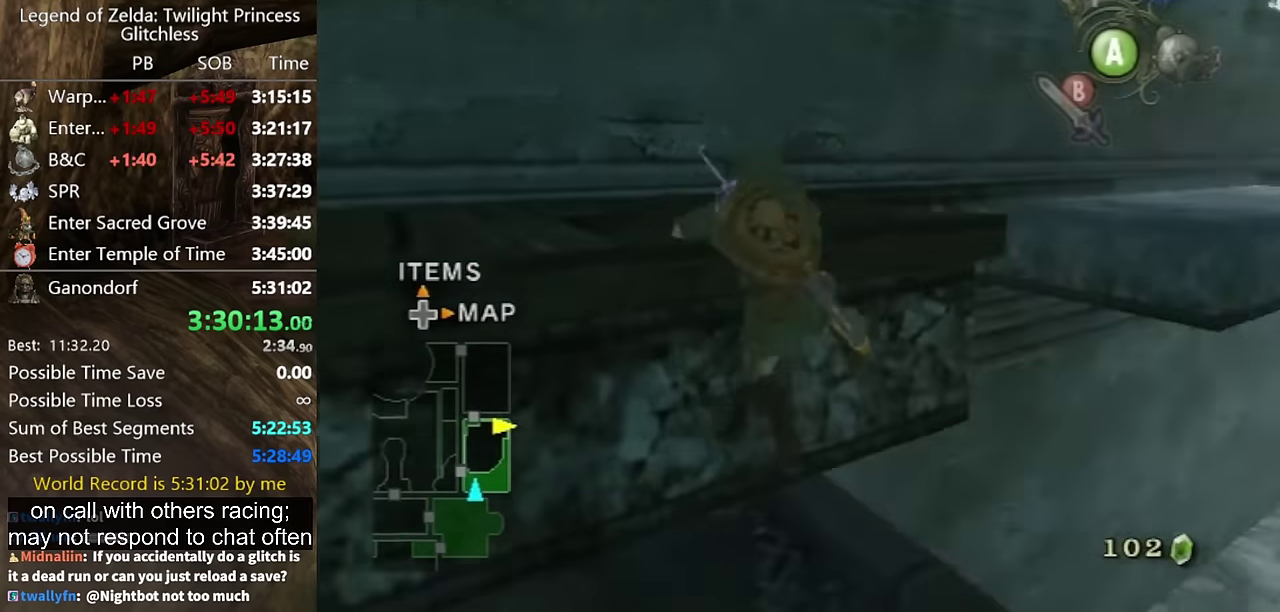
{"buttons": [], "left_stick": "center", "right_stick": "center", "events": [[300, "left_stick", "center"], [333, "right_stick", "center"]]}
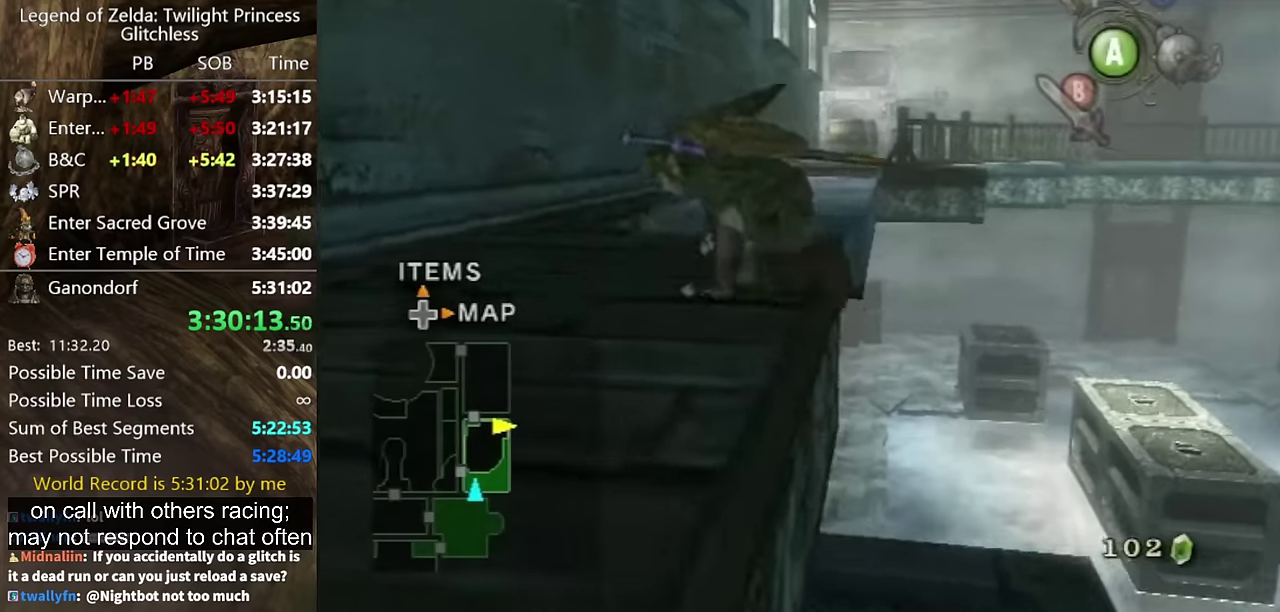
{"buttons": [], "left_stick": "up", "right_stick": "center", "events": [[133, "left_stick", "up"], [367, "A", "down"], [433, "A", "up"]]}